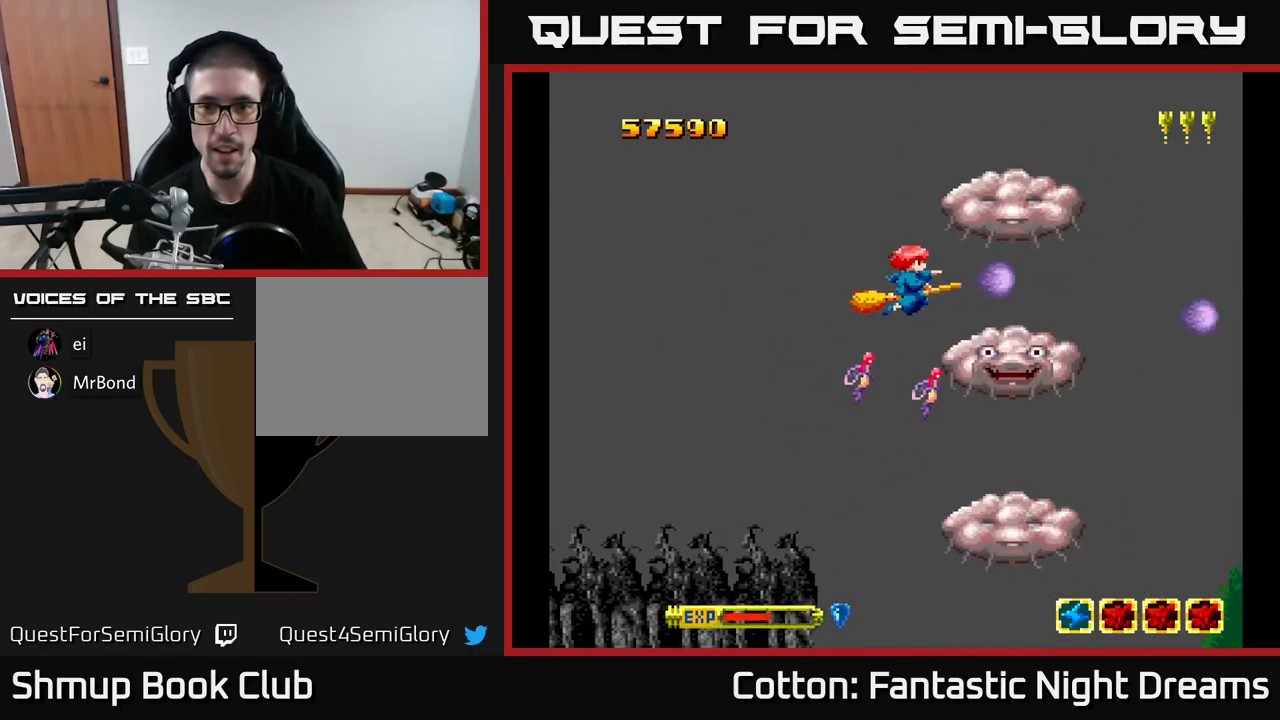
Gameplay with a controller (Xbox layout); each line is a JSON object with the inputs held at the frame after it. "events" lists button and stick changes between this image and that frame as [ms after this image, input, new state], when the widget could be followed in between. Not read: left_stick.
{"buttons": ["Y"], "right_stick": "center", "events": [[67, "DPAD_LEFT", "down"], [133, "DPAD_UP", "up"], [167, "DPAD_LEFT", "up"], [400, "DPAD_UP", "down"], [450, "DPAD_UP", "up"]]}
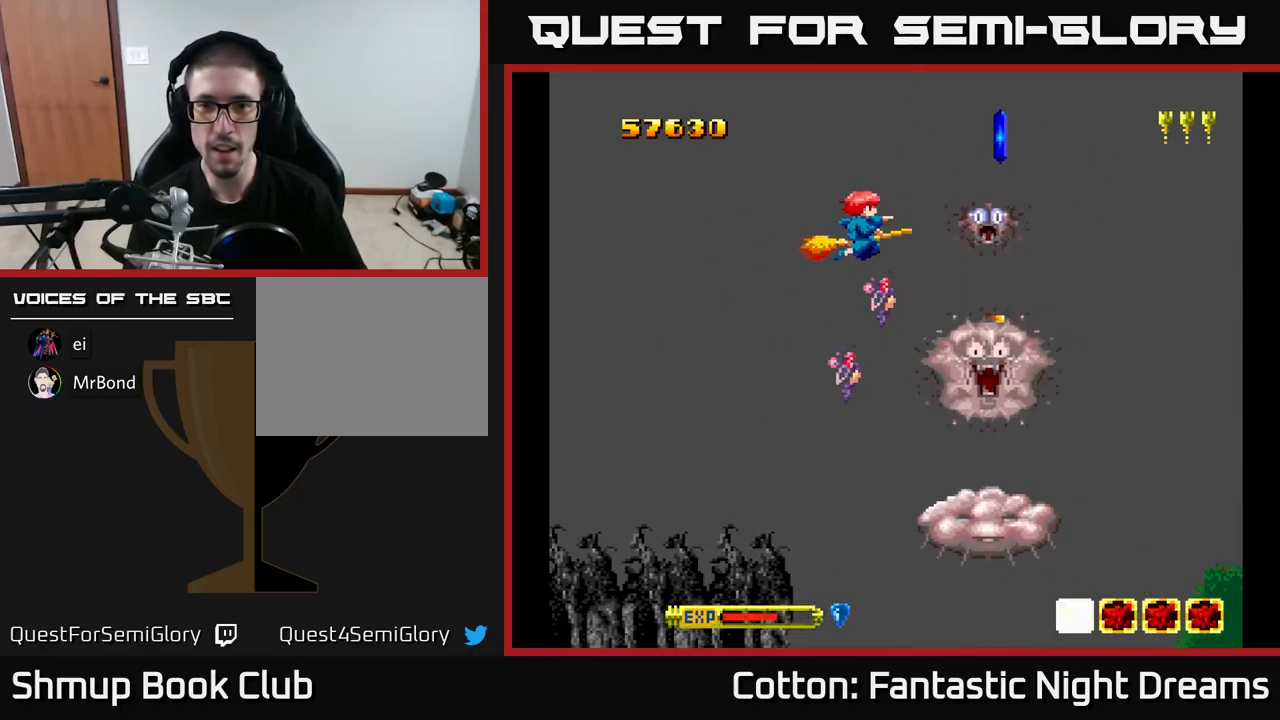
{"buttons": ["B", "Y", "DPAD_DOWN"], "right_stick": "center", "events": [[133, "DPAD_DOWN", "down"], [200, "B", "down"]]}
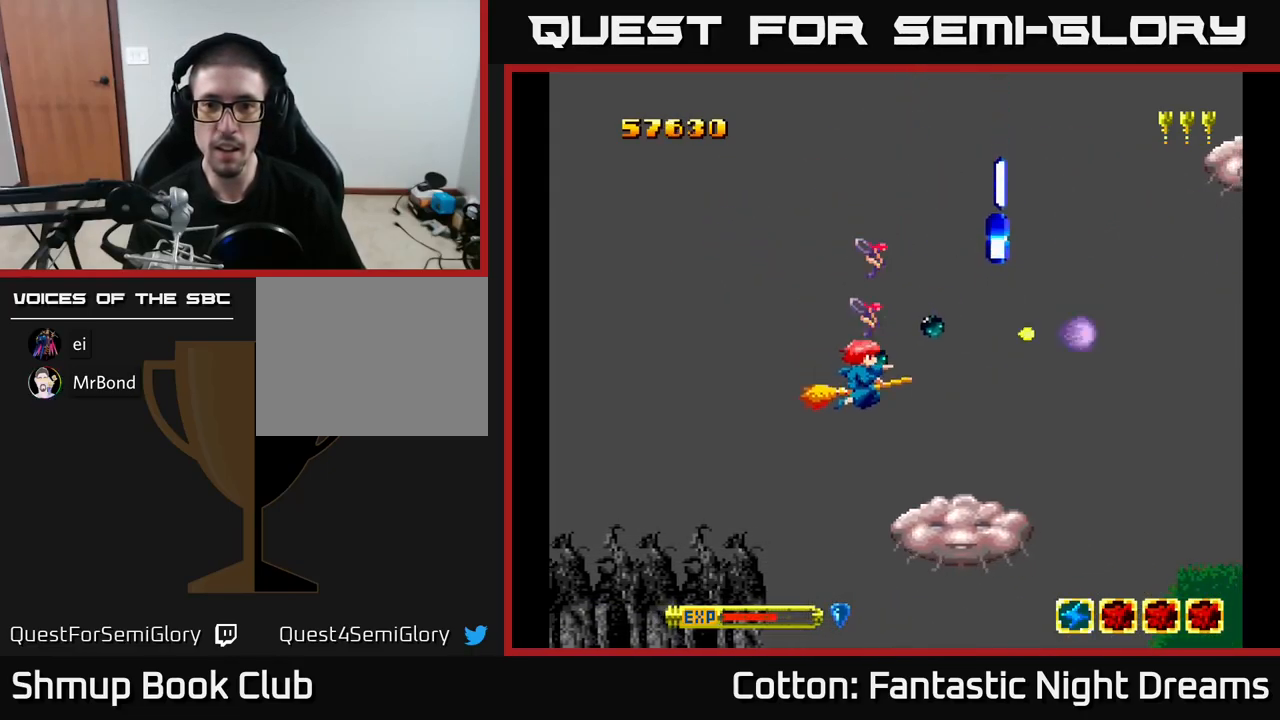
{"buttons": ["DPAD_RIGHT"], "right_stick": "center", "events": [[83, "DPAD_RIGHT", "down"], [100, "DPAD_DOWN", "up"], [167, "DPAD_RIGHT", "up"], [183, "DPAD_LEFT", "down"], [283, "DPAD_LEFT", "up"], [300, "DPAD_DOWN", "down"], [317, "DPAD_RIGHT", "down"], [433, "B", "up"], [467, "DPAD_DOWN", "up"], [483, "Y", "up"]]}
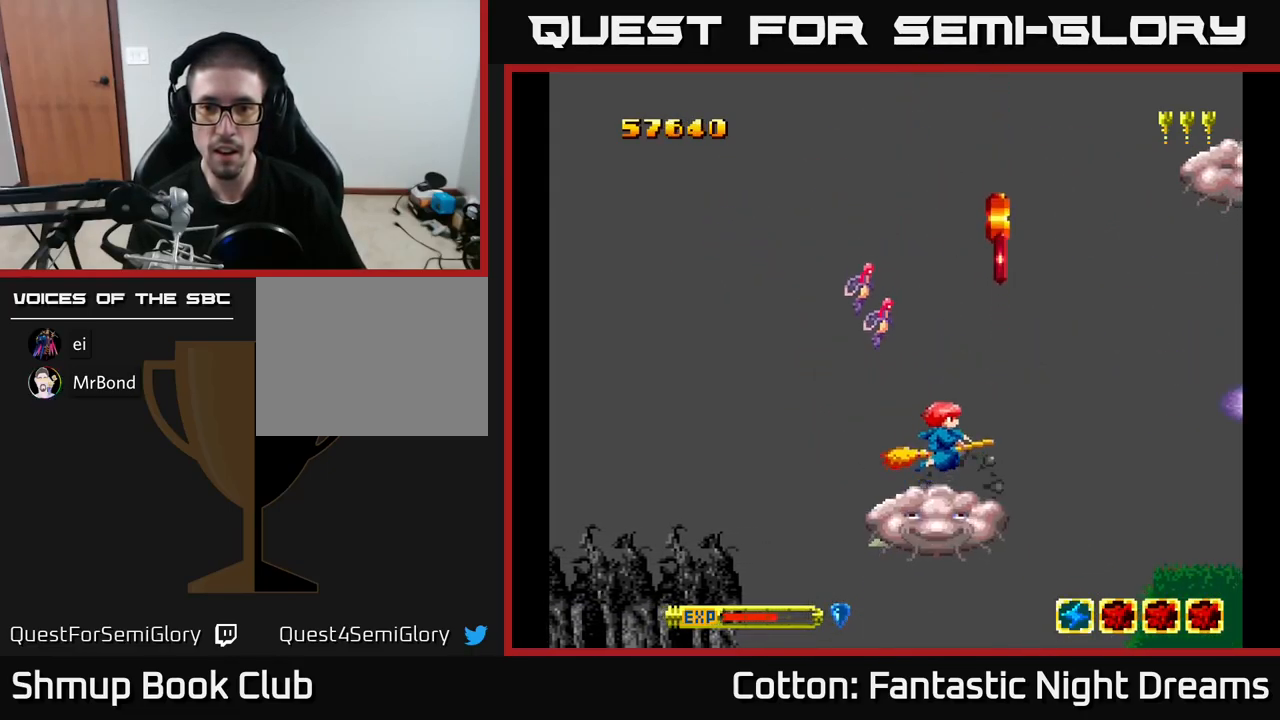
{"buttons": ["Y", "DPAD_UP", "DPAD_LEFT"], "right_stick": "center", "events": [[17, "DPAD_UP", "down"], [250, "DPAD_RIGHT", "up"], [283, "DPAD_LEFT", "down"], [400, "Y", "down"]]}
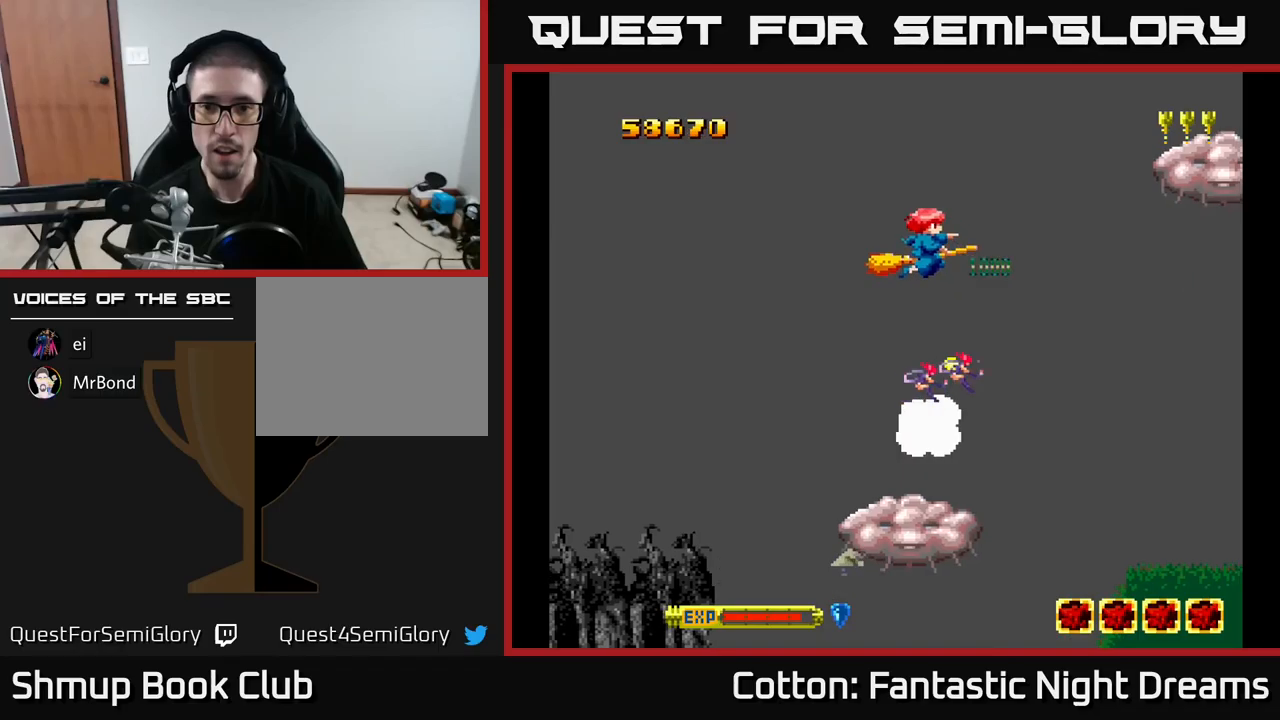
{"buttons": ["B", "Y", "DPAD_DOWN"], "right_stick": "center", "events": [[67, "DPAD_UP", "up"], [184, "DPAD_DOWN", "down"], [434, "B", "down"], [500, "DPAD_LEFT", "up"]]}
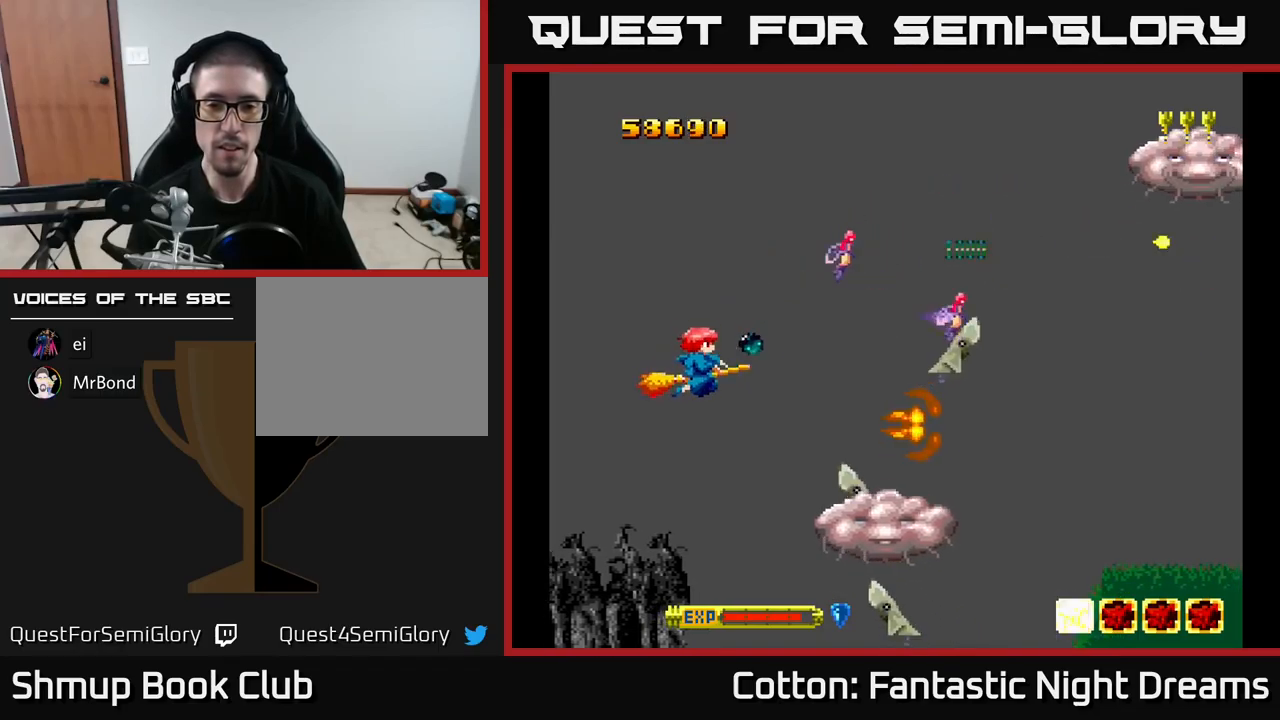
{"buttons": ["B", "Y", "DPAD_DOWN", "DPAD_LEFT"], "right_stick": "center", "events": [[367, "DPAD_DOWN", "up"], [434, "DPAD_LEFT", "down"], [467, "DPAD_DOWN", "down"]]}
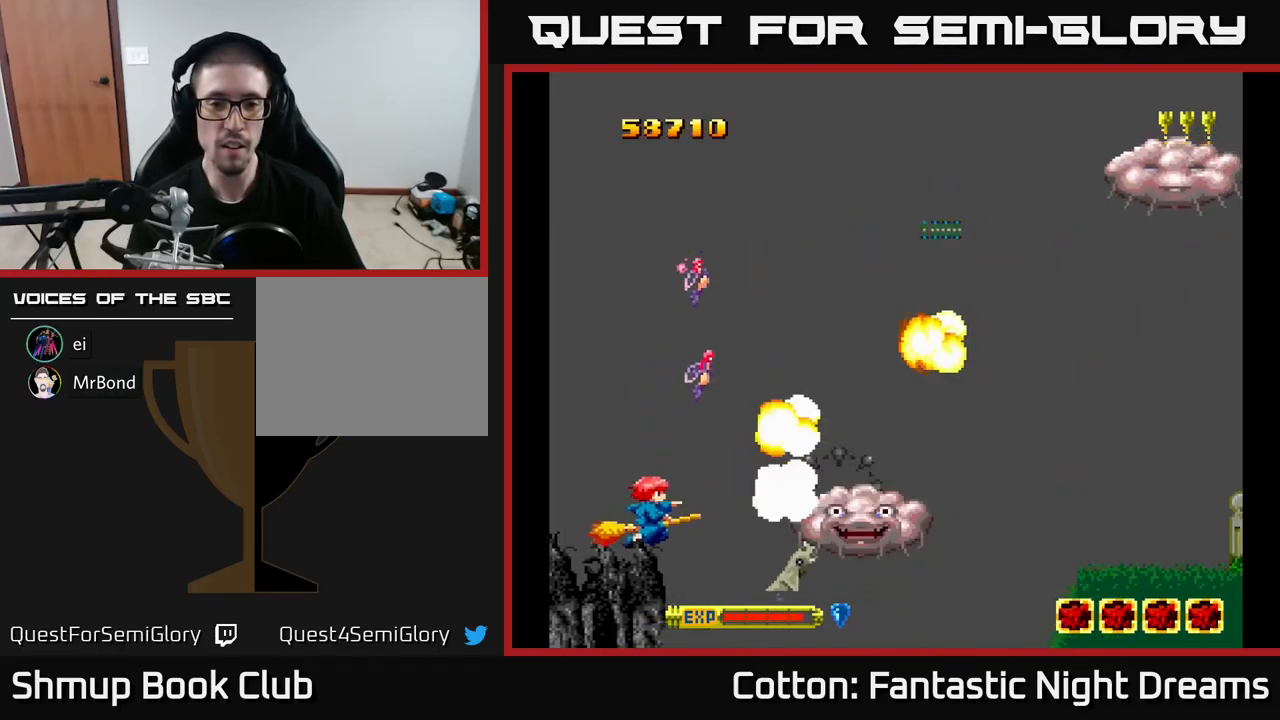
{"buttons": ["B", "Y"], "right_stick": "center", "events": [[34, "DPAD_DOWN", "up"], [34, "DPAD_LEFT", "up"]]}
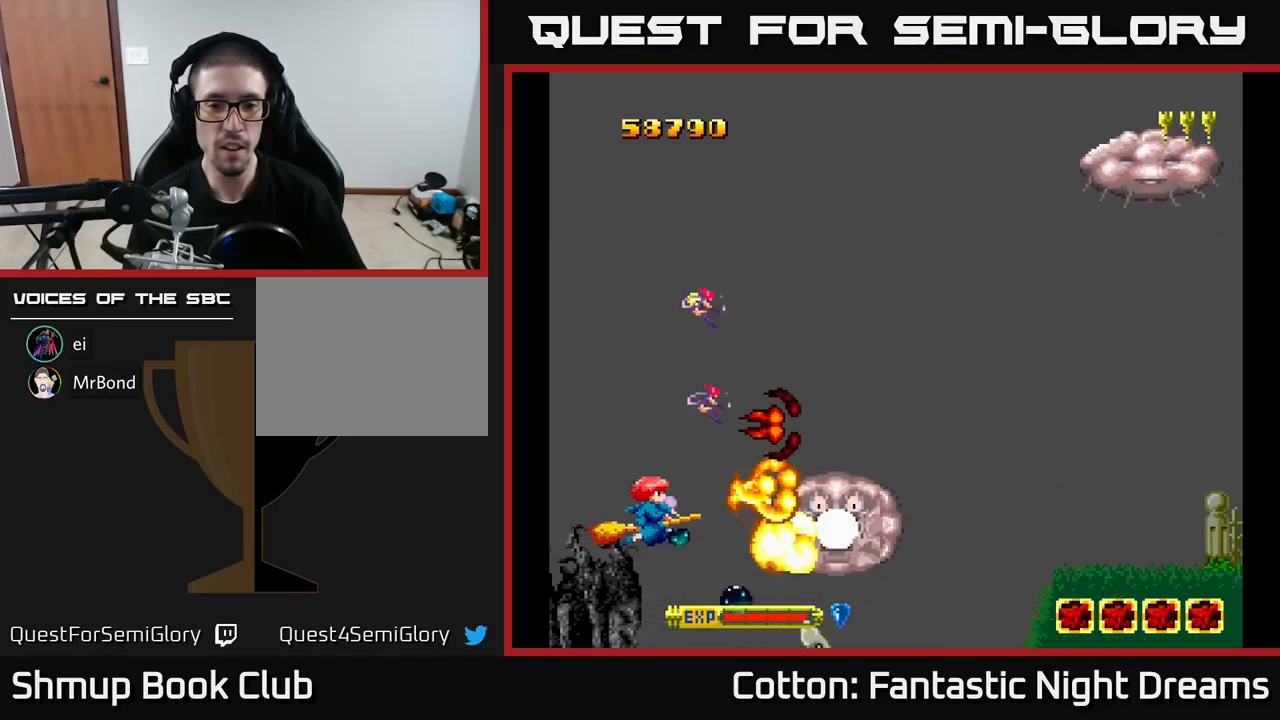
{"buttons": ["B", "Y"], "right_stick": "center", "events": []}
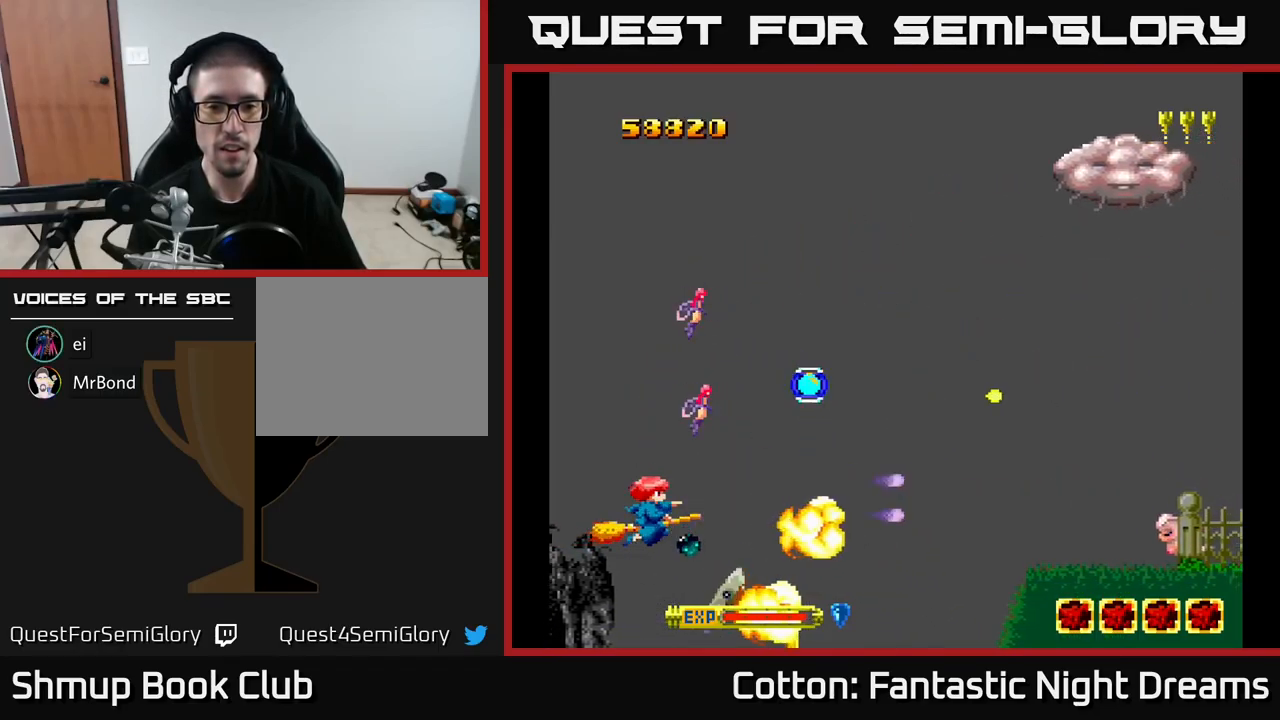
{"buttons": ["B", "Y", "DPAD_RIGHT"], "right_stick": "center", "events": [[500, "DPAD_RIGHT", "down"]]}
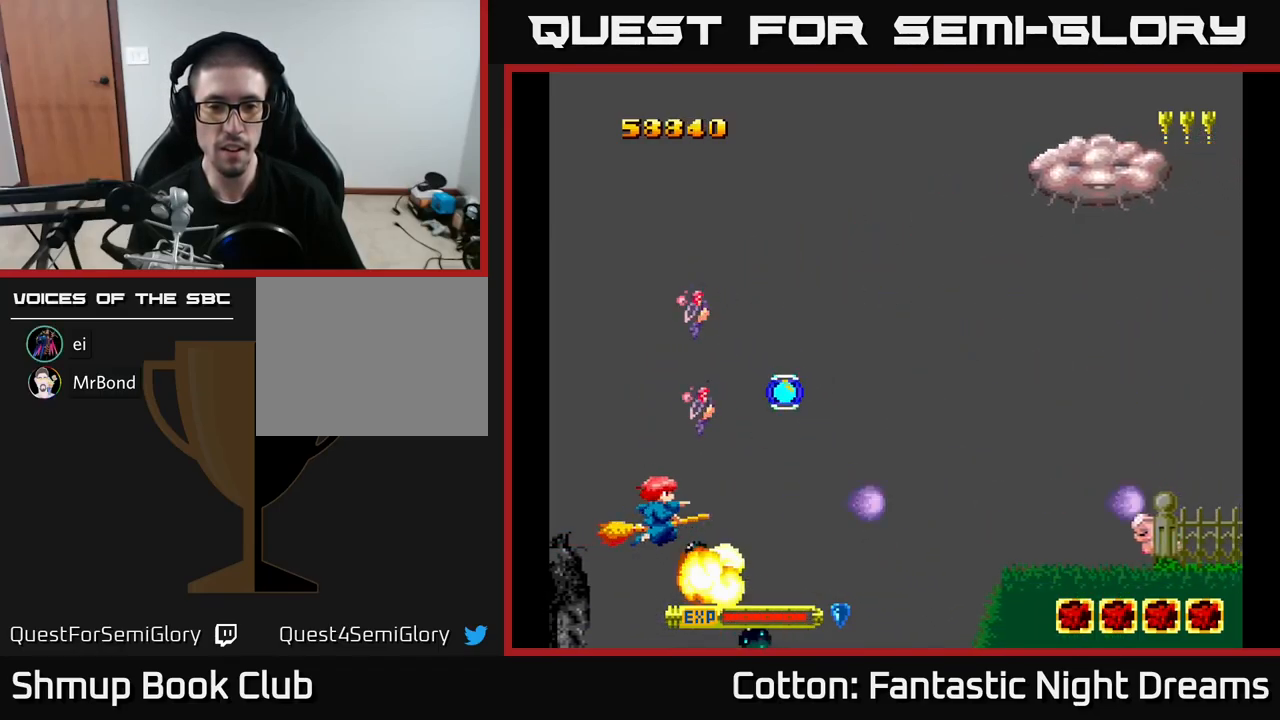
{"buttons": ["B", "Y", "DPAD_UP"], "right_stick": "center", "events": [[184, "DPAD_UP", "down"], [434, "DPAD_RIGHT", "up"]]}
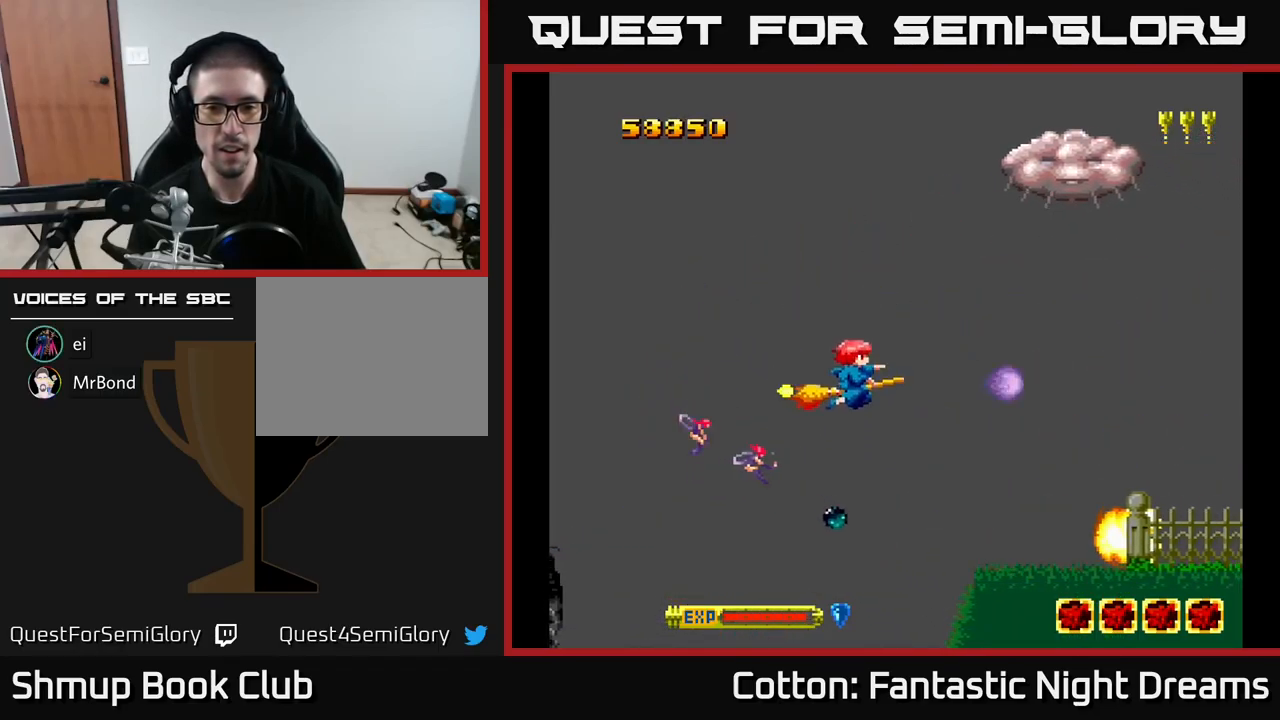
{"buttons": ["B", "Y", "DPAD_UP", "DPAD_LEFT"], "right_stick": "center", "events": [[484, "DPAD_LEFT", "down"]]}
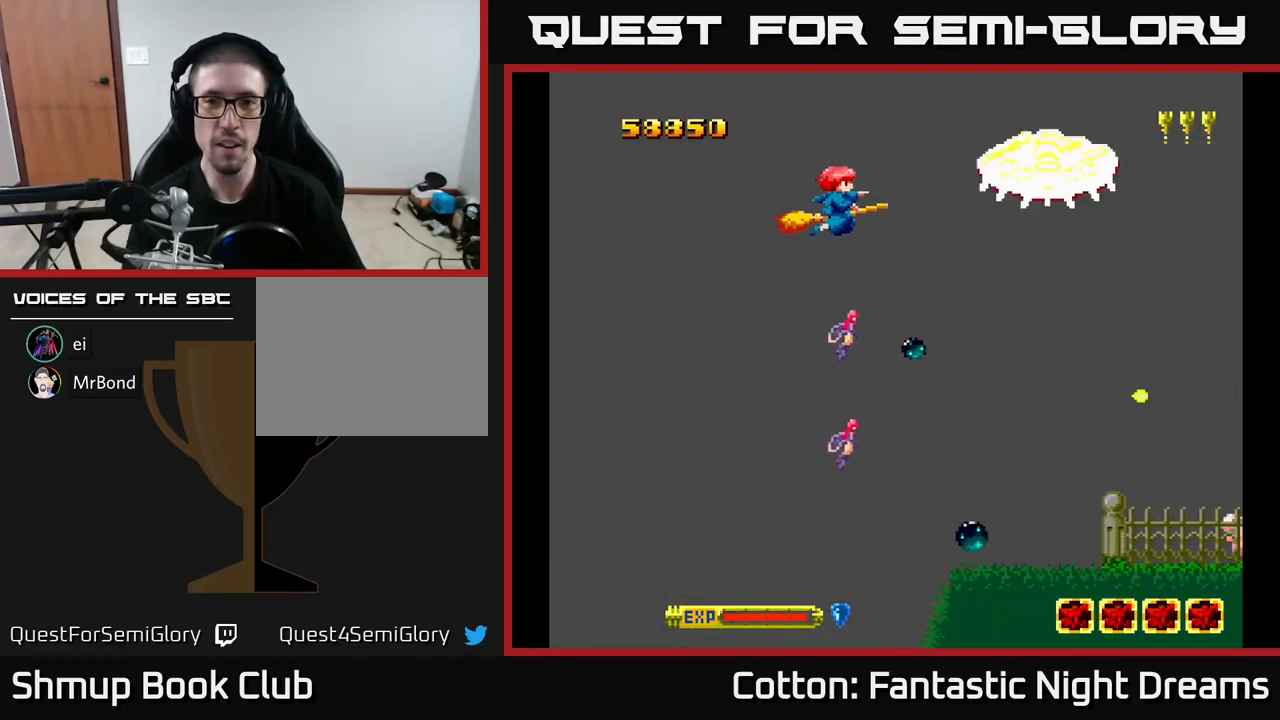
{"buttons": ["B", "Y"], "right_stick": "center", "events": [[17, "DPAD_UP", "up"], [34, "DPAD_LEFT", "up"]]}
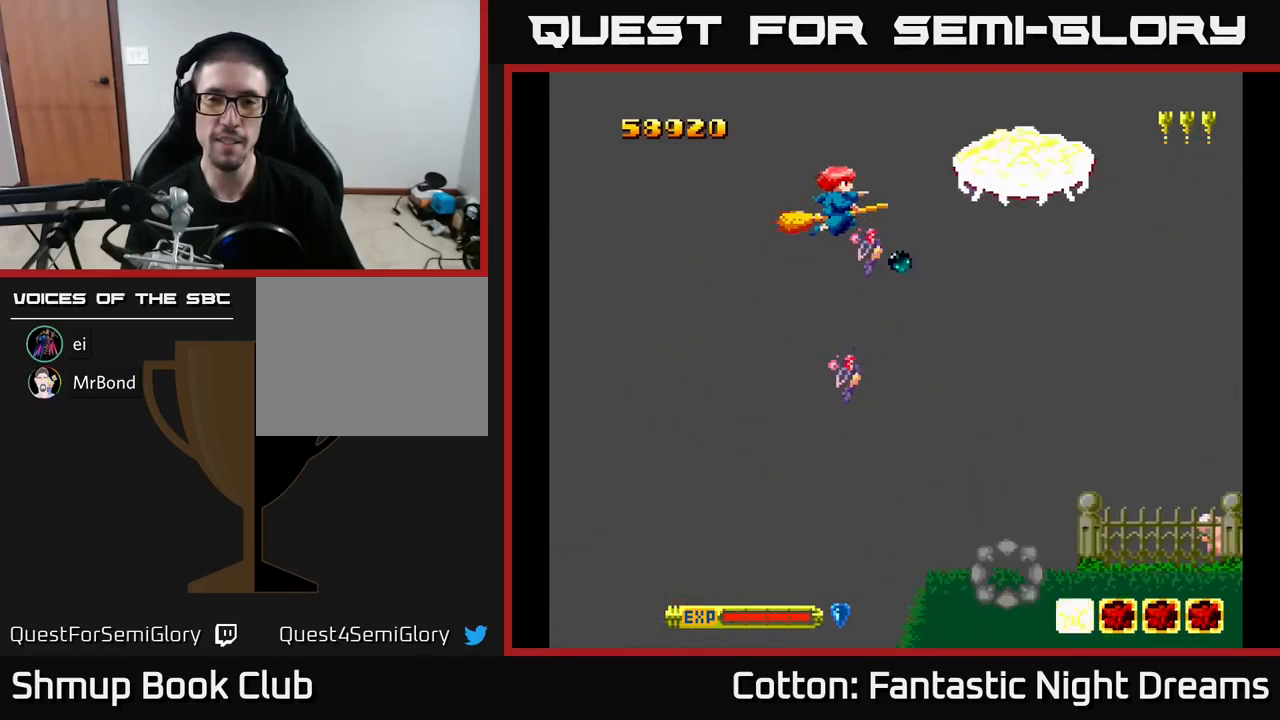
{"buttons": ["B", "Y"], "right_stick": "center", "events": [[400, "DPAD_LEFT", "down"], [434, "DPAD_LEFT", "up"]]}
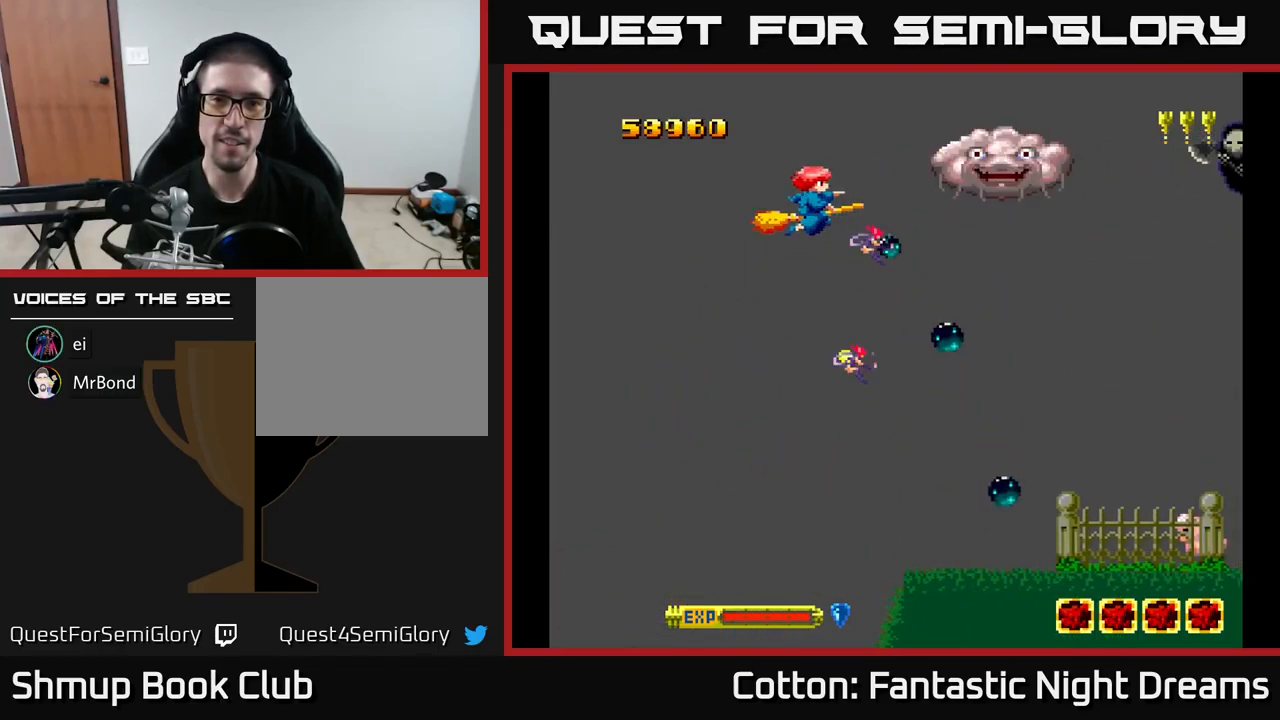
{"buttons": ["B", "Y", "DPAD_LEFT"], "right_stick": "center", "events": [[484, "DPAD_LEFT", "down"]]}
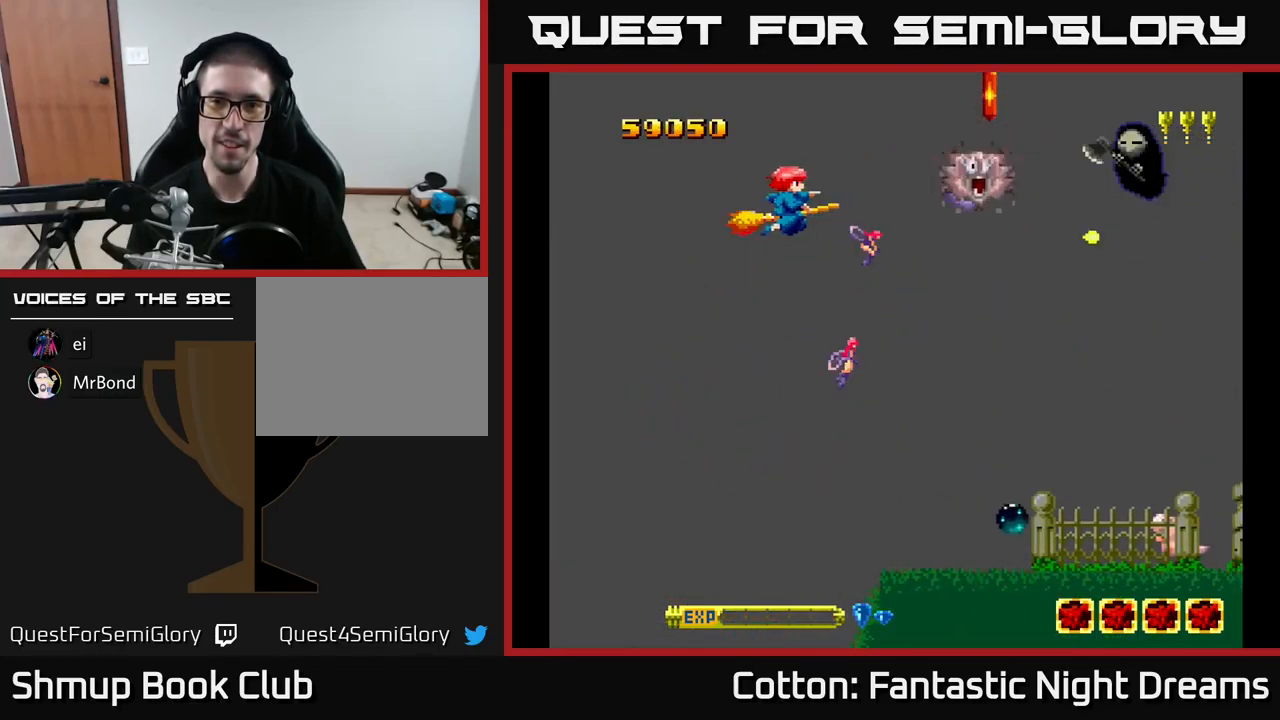
{"buttons": ["DPAD_DOWN"], "right_stick": "center", "events": [[100, "DPAD_LEFT", "up"], [266, "B", "up"], [283, "Y", "up"], [316, "DPAD_DOWN", "down"]]}
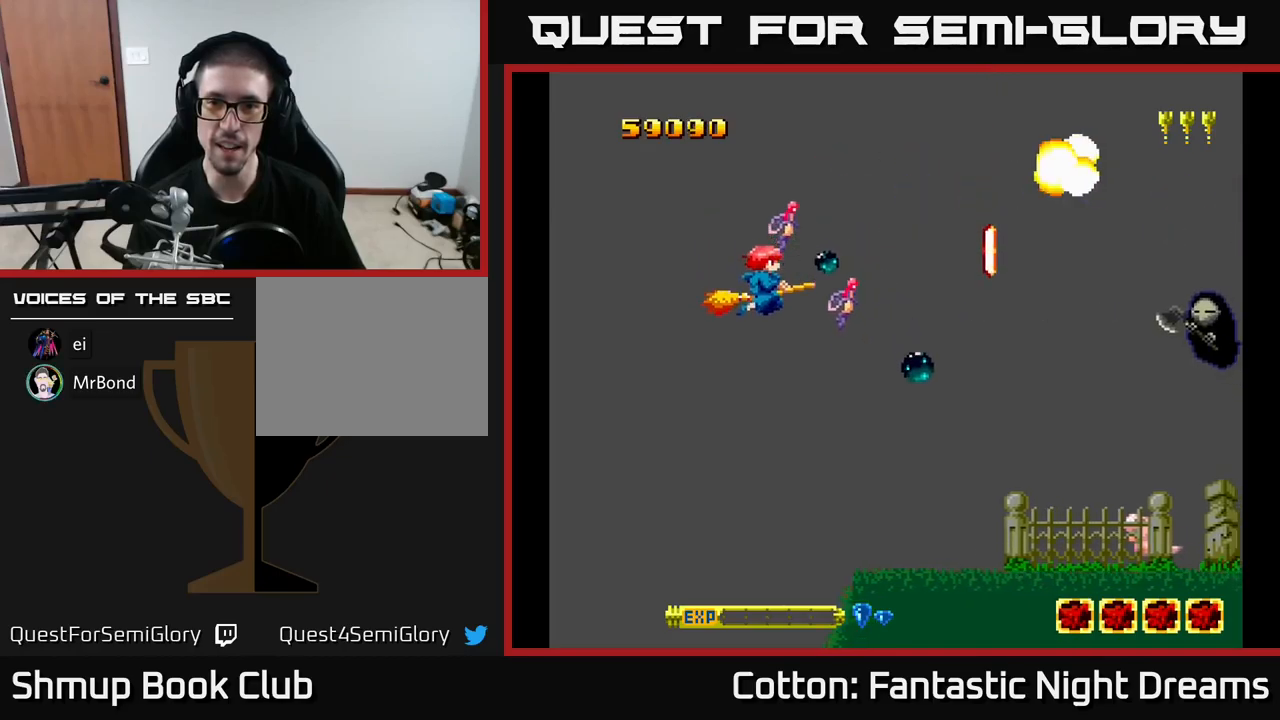
{"buttons": ["B", "DPAD_LEFT"], "right_stick": "center", "events": [[167, "DPAD_RIGHT", "down"], [484, "B", "down"], [484, "DPAD_RIGHT", "up"], [500, "DPAD_DOWN", "up"], [500, "DPAD_LEFT", "down"]]}
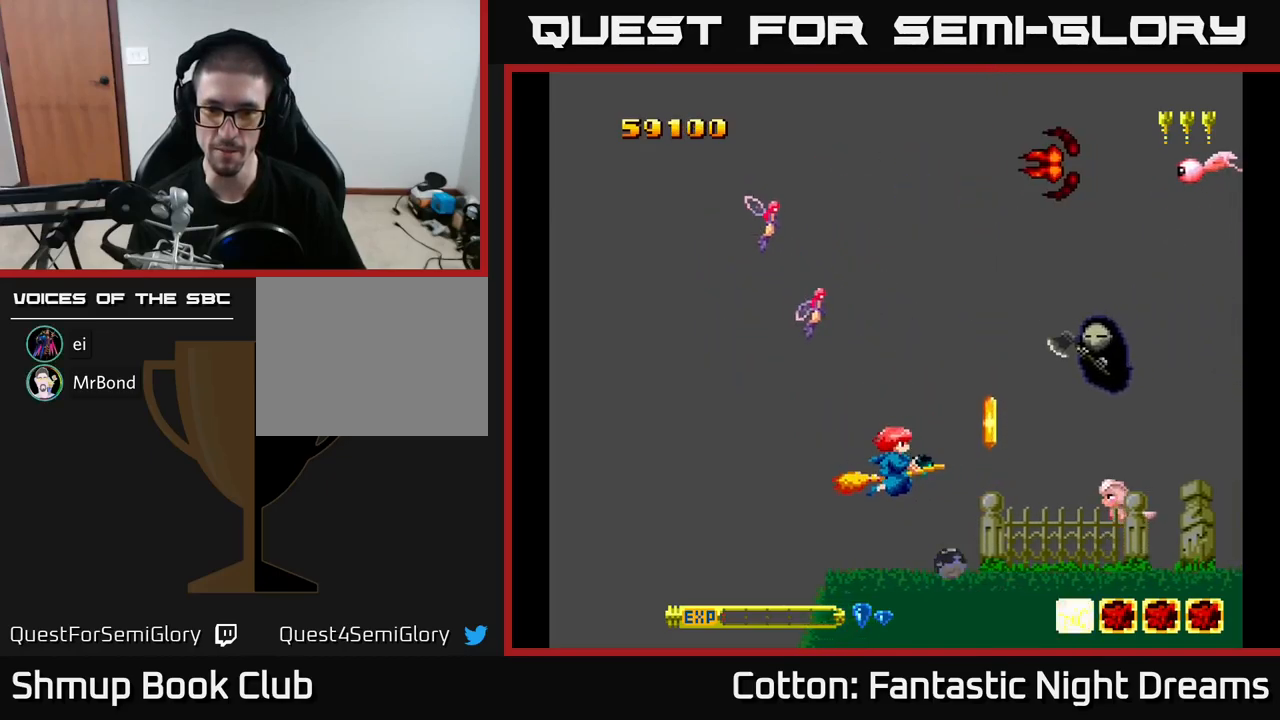
{"buttons": ["Y"], "right_stick": "center", "events": [[67, "B", "up"], [67, "DPAD_UP", "down"], [167, "DPAD_LEFT", "up"], [384, "DPAD_UP", "up"], [500, "Y", "down"]]}
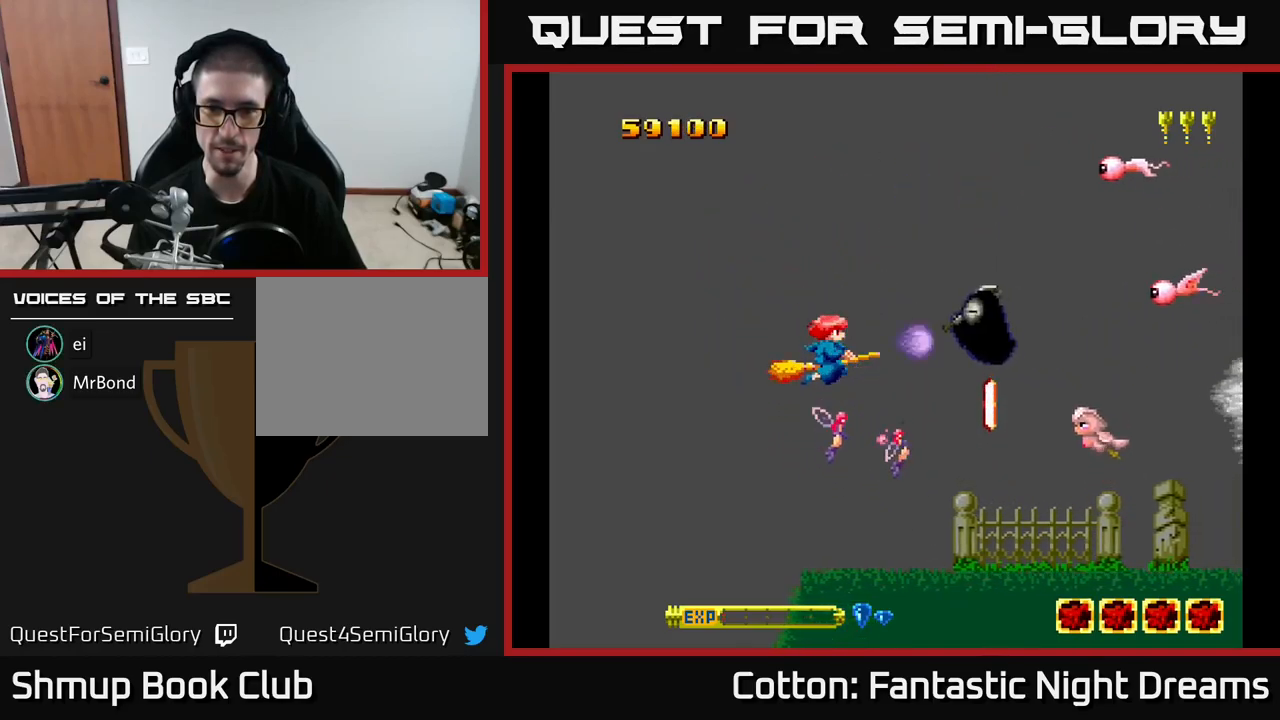
{"buttons": ["Y", "DPAD_UP"], "right_stick": "center", "events": [[34, "DPAD_UP", "down"], [150, "DPAD_LEFT", "down"], [300, "DPAD_LEFT", "up"]]}
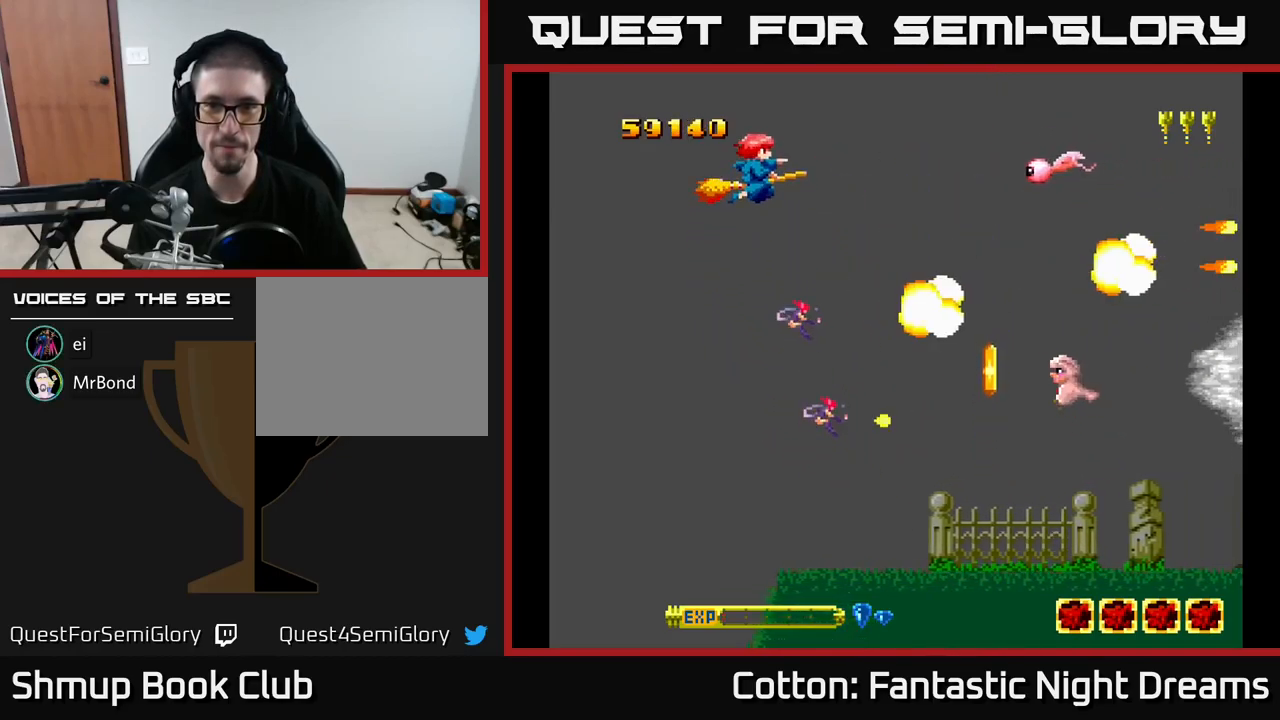
{"buttons": ["Y", "DPAD_DOWN", "DPAD_RIGHT"], "right_stick": "center", "events": [[50, "DPAD_UP", "up"], [84, "DPAD_DOWN", "down"], [300, "DPAD_RIGHT", "down"]]}
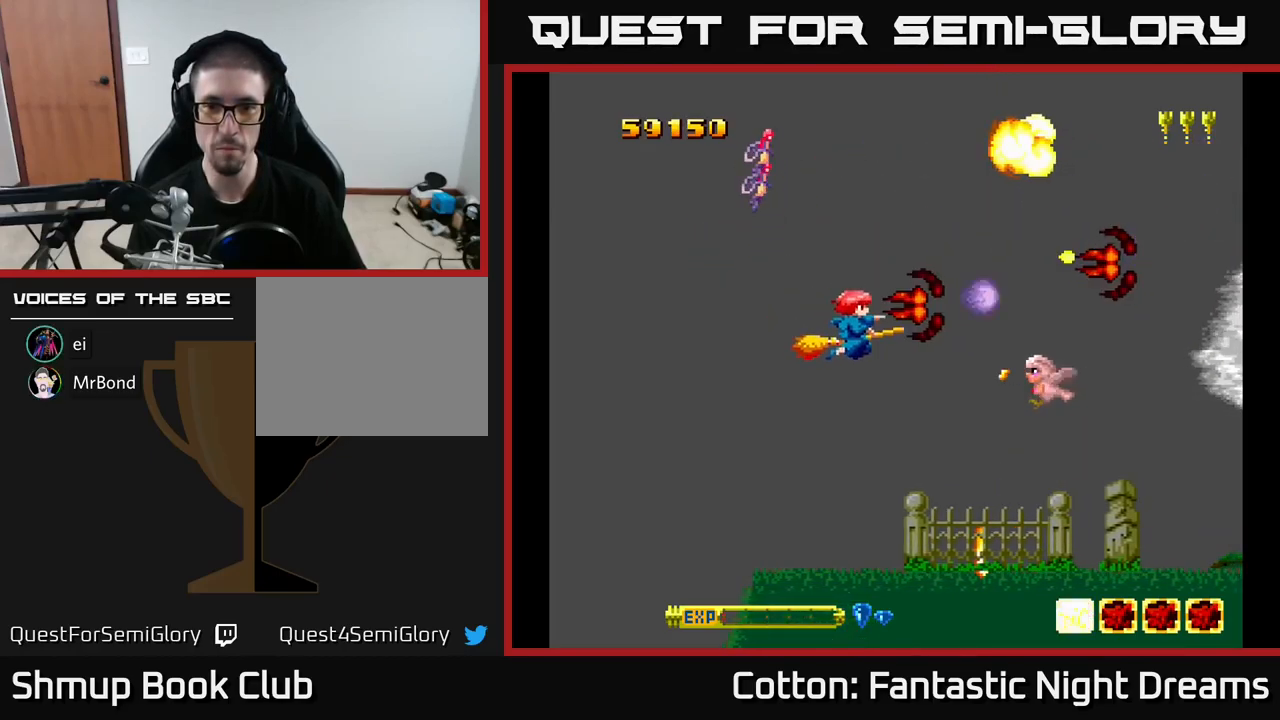
{"buttons": ["Y", "DPAD_RIGHT"], "right_stick": "center", "events": [[84, "DPAD_RIGHT", "up"], [167, "DPAD_LEFT", "down"], [367, "DPAD_LEFT", "up"], [434, "DPAD_RIGHT", "down"], [484, "DPAD_DOWN", "up"]]}
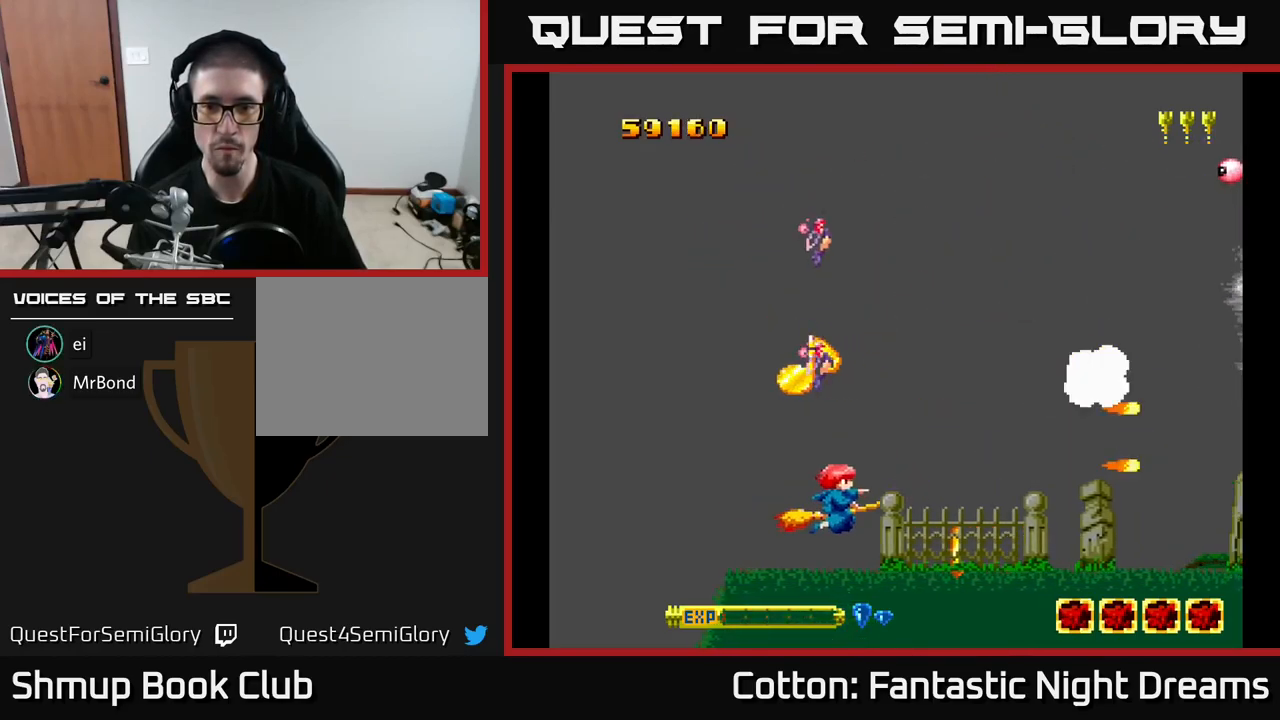
{"buttons": ["DPAD_LEFT"], "right_stick": "center", "events": [[100, "DPAD_RIGHT", "up"], [150, "DPAD_RIGHT", "down"], [250, "DPAD_RIGHT", "up"], [400, "B", "down"], [417, "DPAD_LEFT", "down"], [434, "Y", "up"], [500, "B", "up"]]}
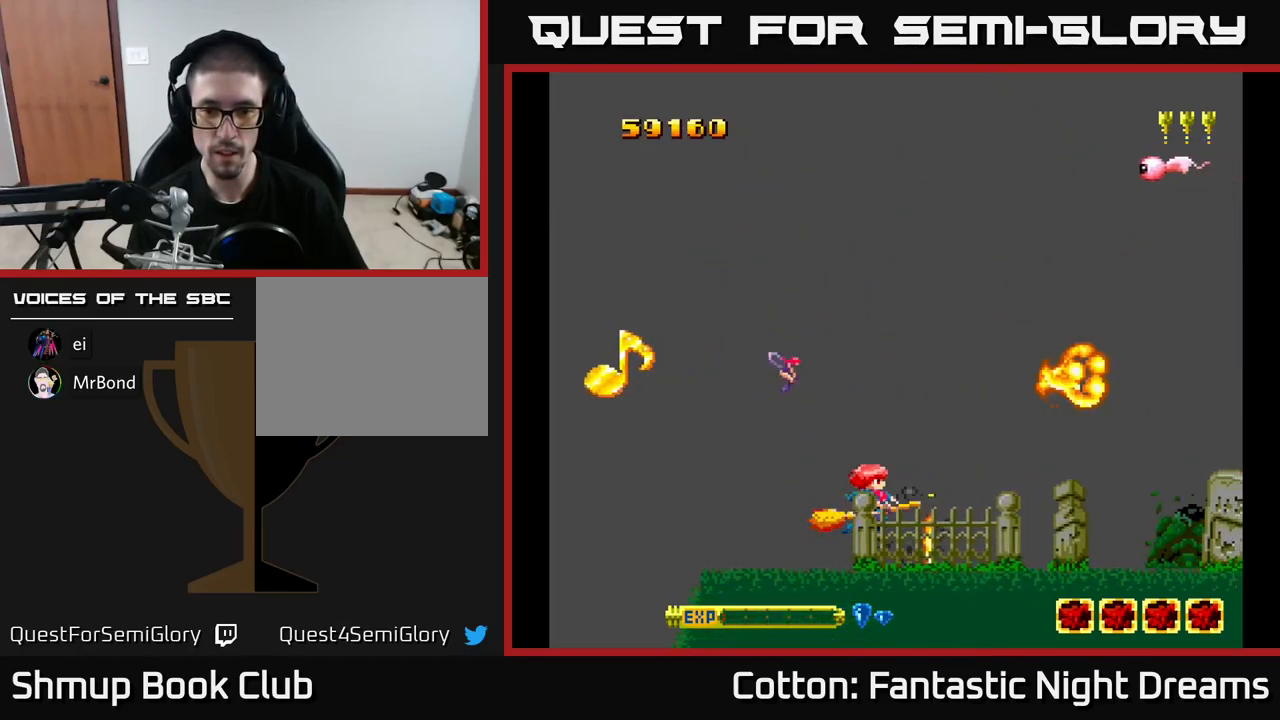
{"buttons": ["Y"], "right_stick": "center", "events": [[50, "DPAD_LEFT", "up"], [267, "B", "down"], [284, "DPAD_UP", "down"], [350, "DPAD_UP", "up"], [417, "B", "up"], [450, "Y", "down"]]}
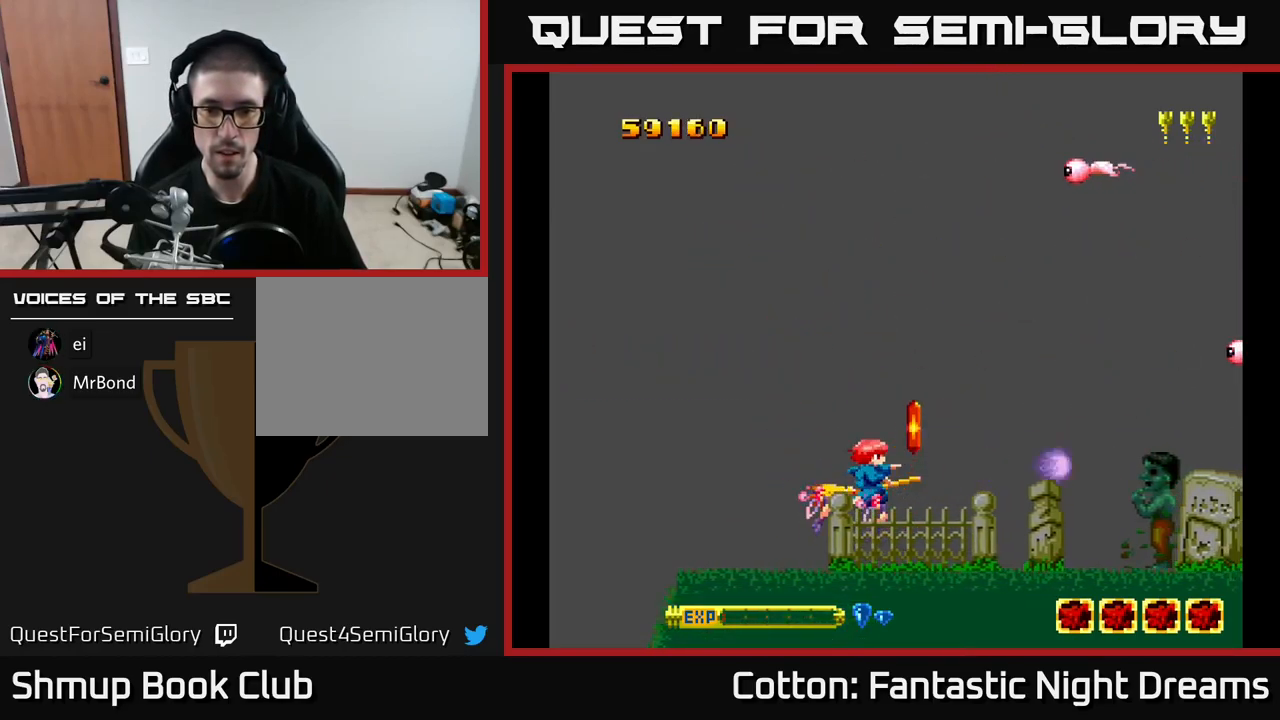
{"buttons": ["Y"], "right_stick": "center", "events": [[317, "DPAD_RIGHT", "down"], [350, "DPAD_DOWN", "down"], [367, "DPAD_RIGHT", "up"], [484, "DPAD_DOWN", "up"]]}
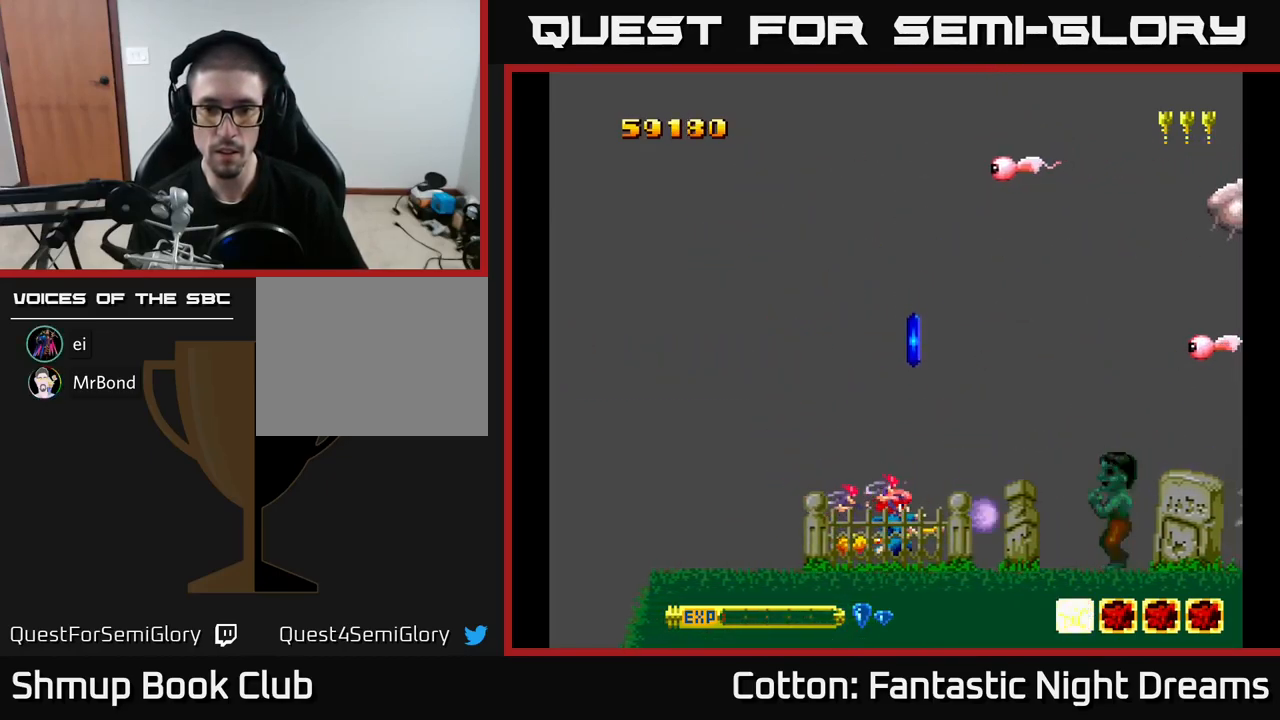
{"buttons": ["Y", "DPAD_UP"], "right_stick": "center", "events": [[50, "DPAD_UP", "down"], [167, "DPAD_RIGHT", "down"], [234, "DPAD_RIGHT", "up"], [284, "DPAD_LEFT", "down"], [484, "DPAD_LEFT", "up"]]}
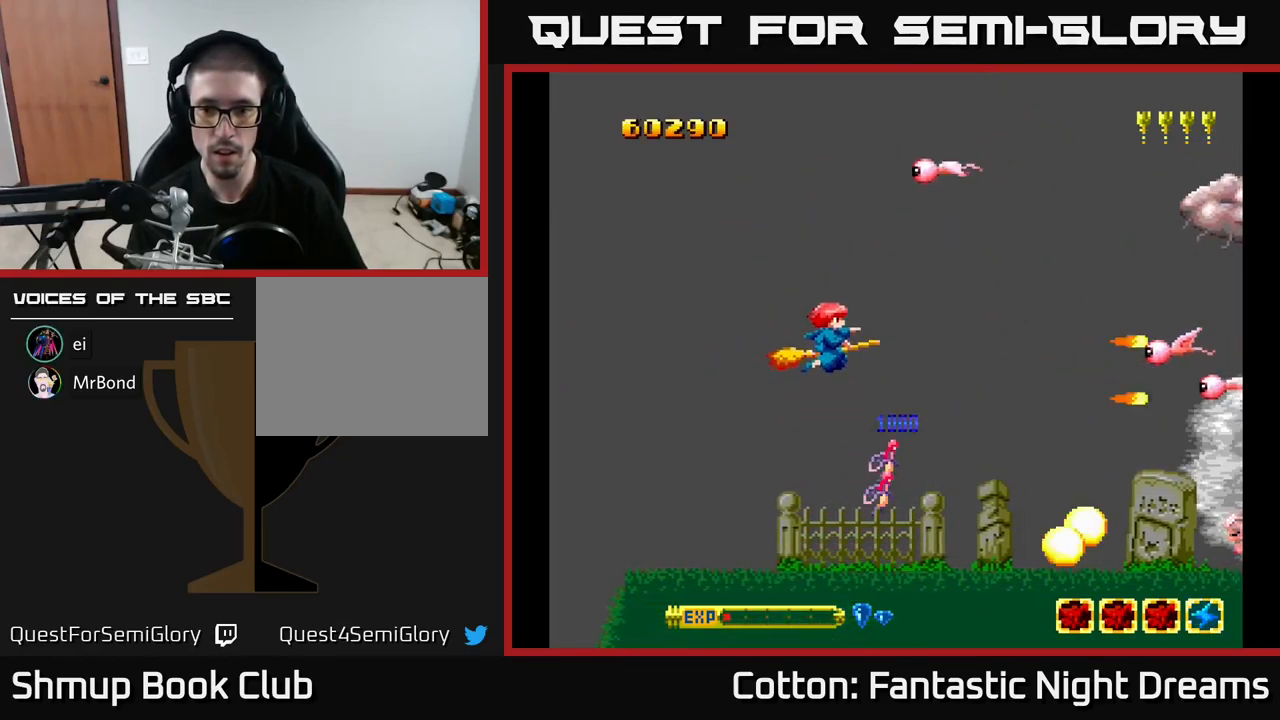
{"buttons": ["Y", "DPAD_UP"], "right_stick": "center", "events": [[184, "DPAD_LEFT", "down"], [351, "DPAD_LEFT", "up"]]}
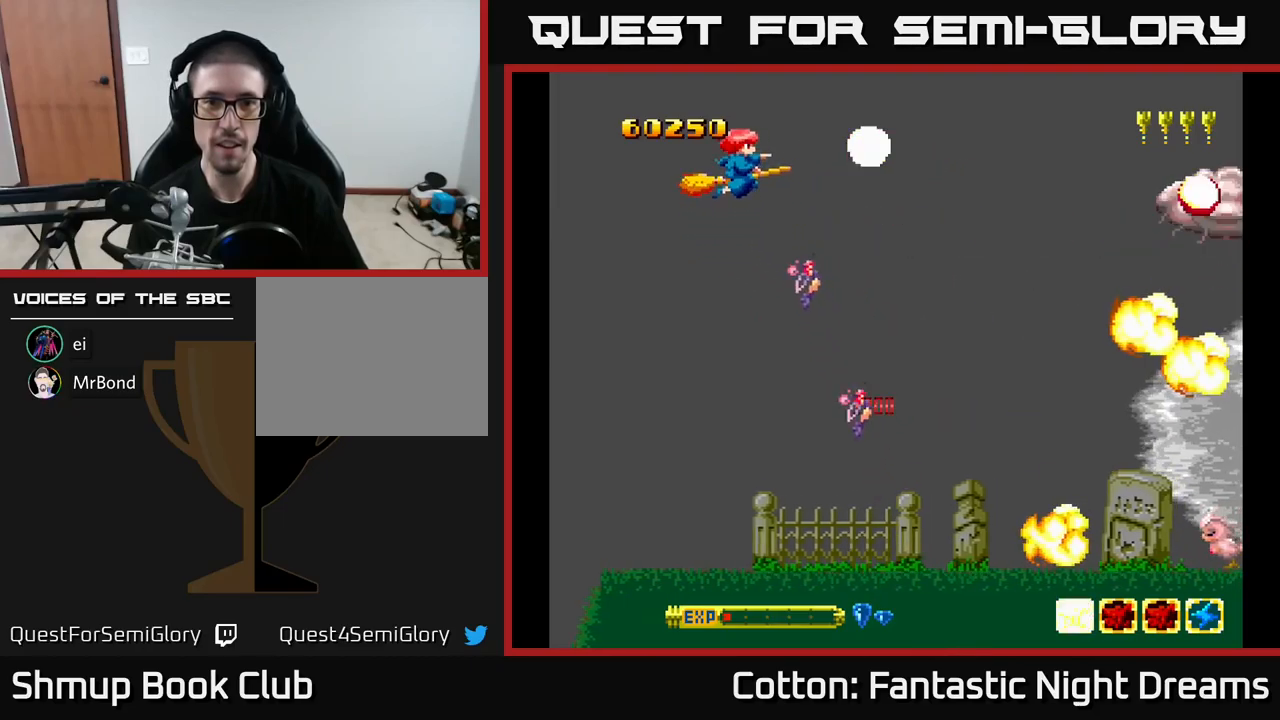
{"buttons": ["Y", "DPAD_DOWN", "DPAD_RIGHT"], "right_stick": "center", "events": [[17, "DPAD_LEFT", "down"], [17, "DPAD_UP", "up"], [50, "DPAD_DOWN", "down"], [100, "DPAD_LEFT", "up"], [167, "DPAD_RIGHT", "down"]]}
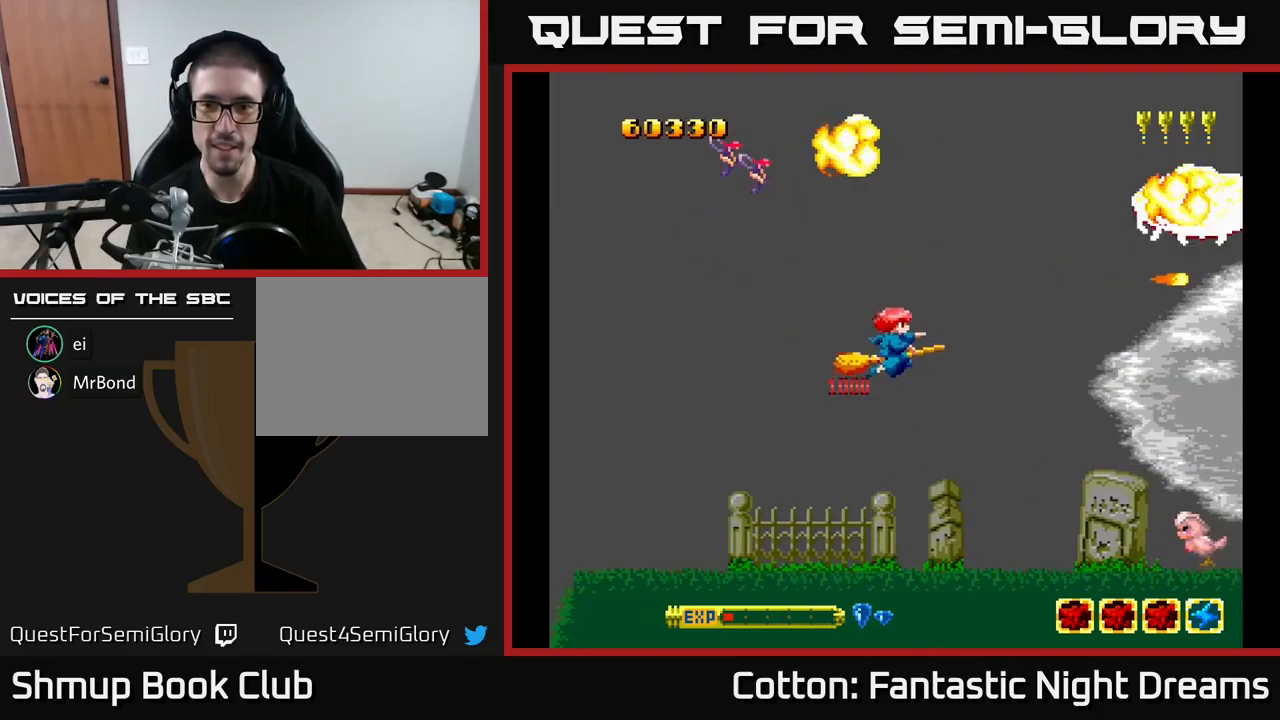
{"buttons": ["B", "Y", "DPAD_UP"], "right_stick": "center", "events": [[267, "DPAD_RIGHT", "up"], [283, "DPAD_DOWN", "up"], [317, "DPAD_LEFT", "down"], [333, "DPAD_UP", "down"], [483, "B", "down"], [483, "DPAD_LEFT", "up"]]}
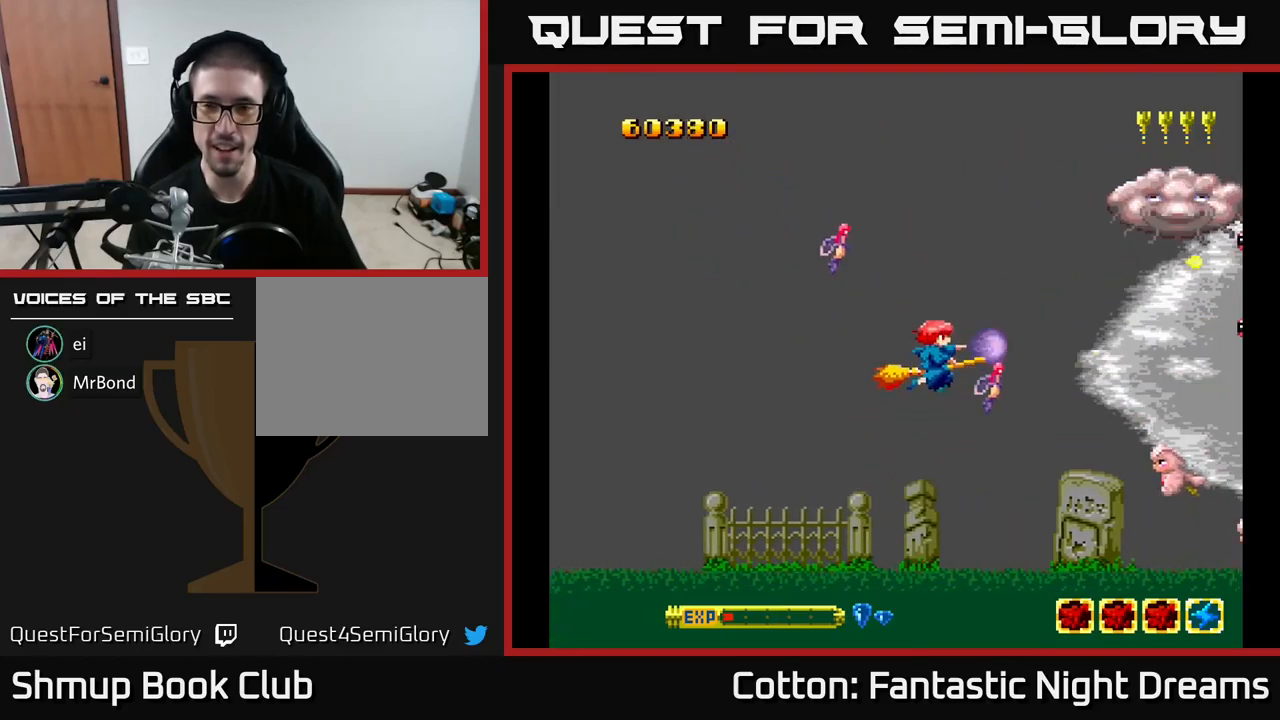
{"buttons": ["B", "Y", "DPAD_DOWN", "DPAD_LEFT"], "right_stick": "center", "events": [[433, "DPAD_LEFT", "down"], [450, "DPAD_UP", "up"], [500, "DPAD_DOWN", "down"]]}